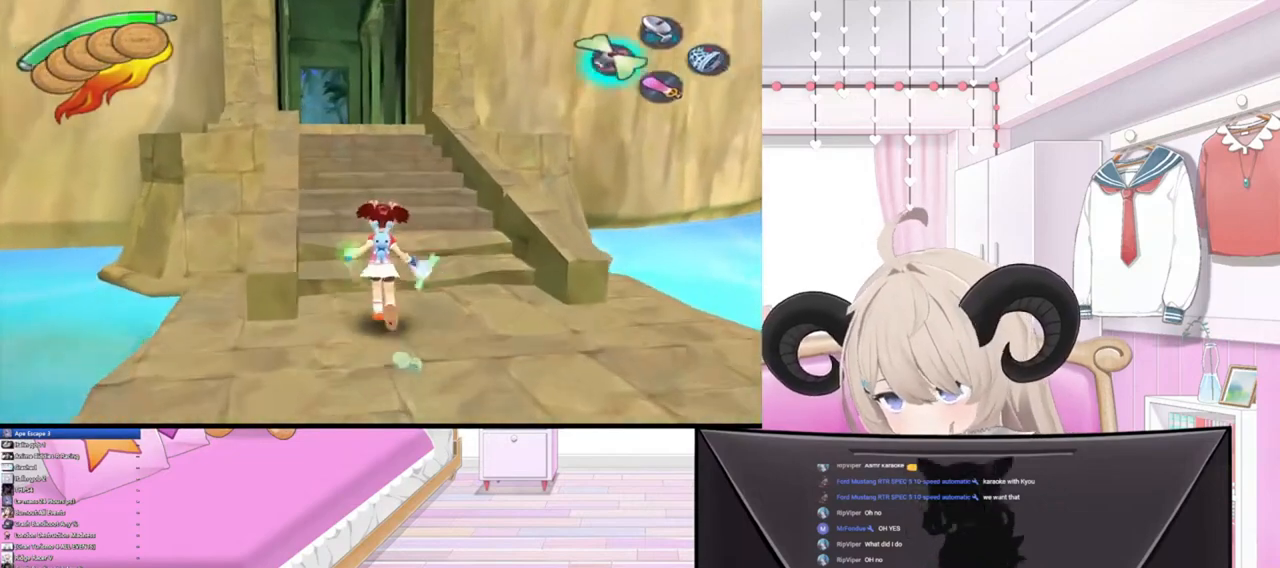
Gameplay with a controller (PlayStation layout); each line is a JSON object with the inputs held at the frame after it. "events" lists button and stick changes between this image and that frame as [ms after this image, input, new state], when the widget could be followed in between.
{"buttons": [], "left_stick": "up", "right_stick": "up", "events": [[133, "TRIANGLE", "up"], [300, "right_stick", "up"]]}
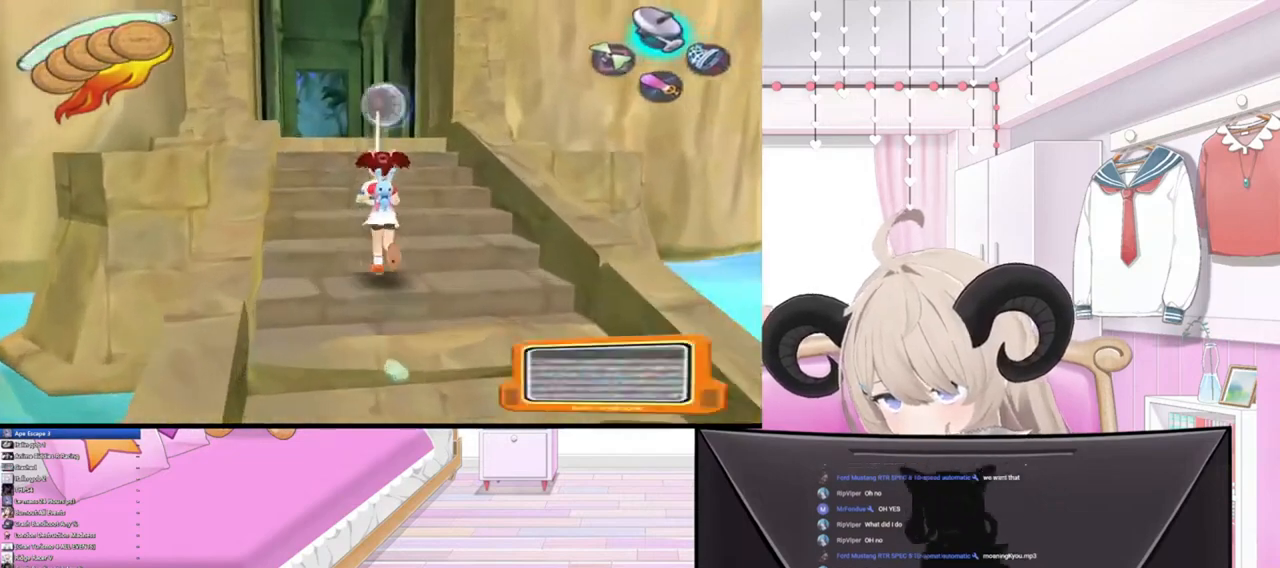
{"buttons": [], "left_stick": "up", "right_stick": "up", "events": []}
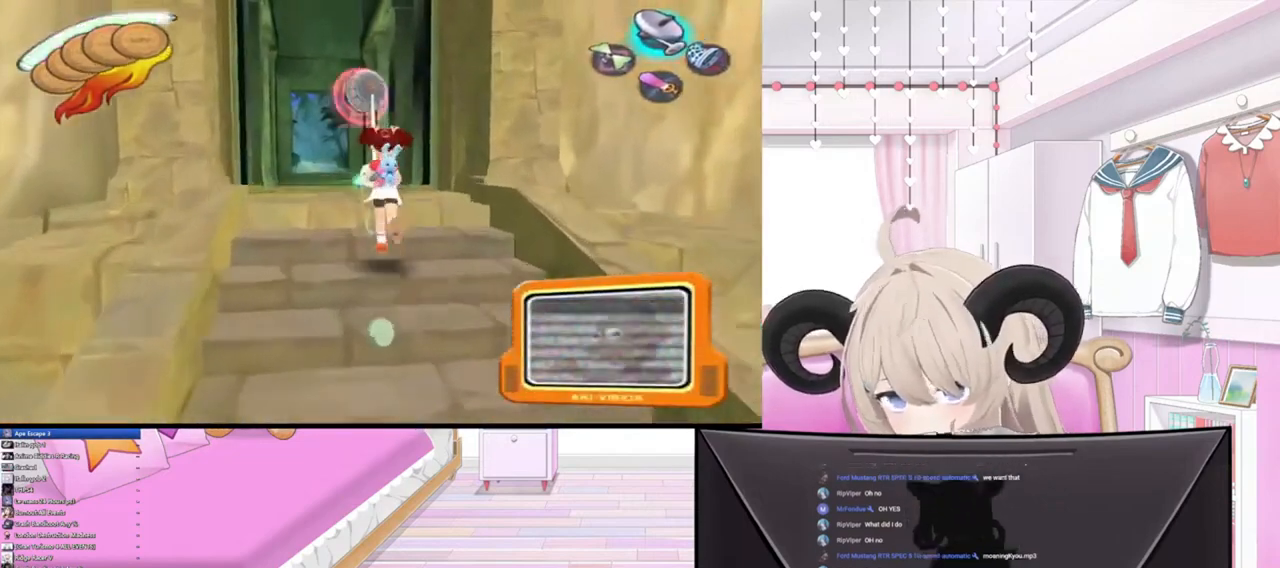
{"buttons": [], "left_stick": "up", "right_stick": "center", "events": [[100, "left_stick", "center"], [367, "left_stick", "up"], [433, "right_stick", "center"]]}
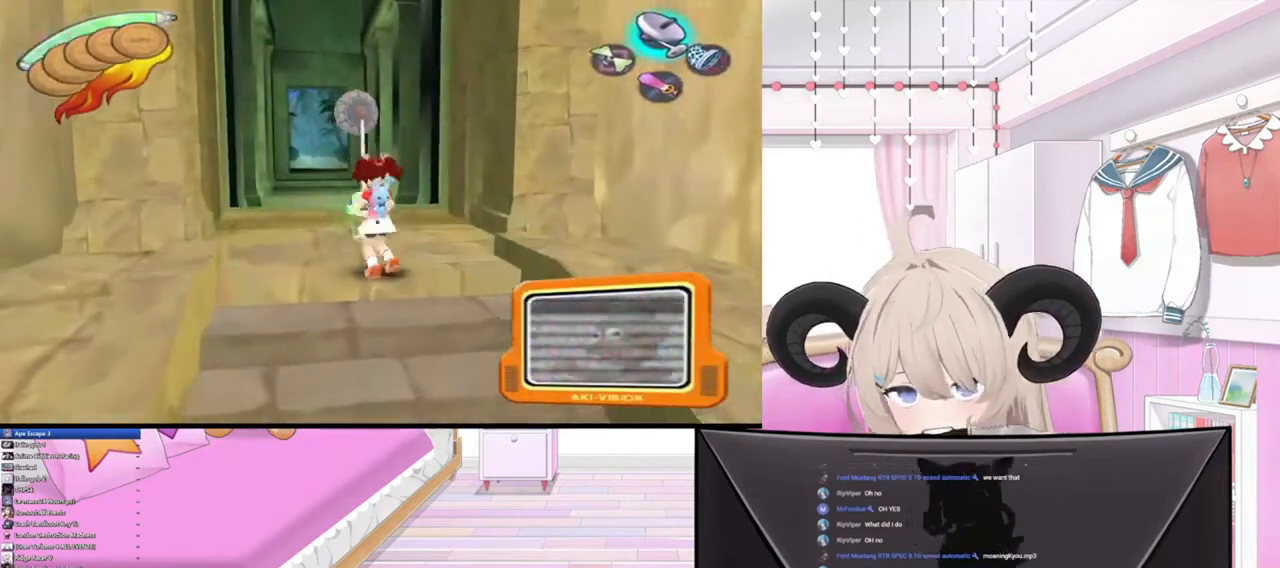
{"buttons": [], "left_stick": "up", "right_stick": "center", "events": []}
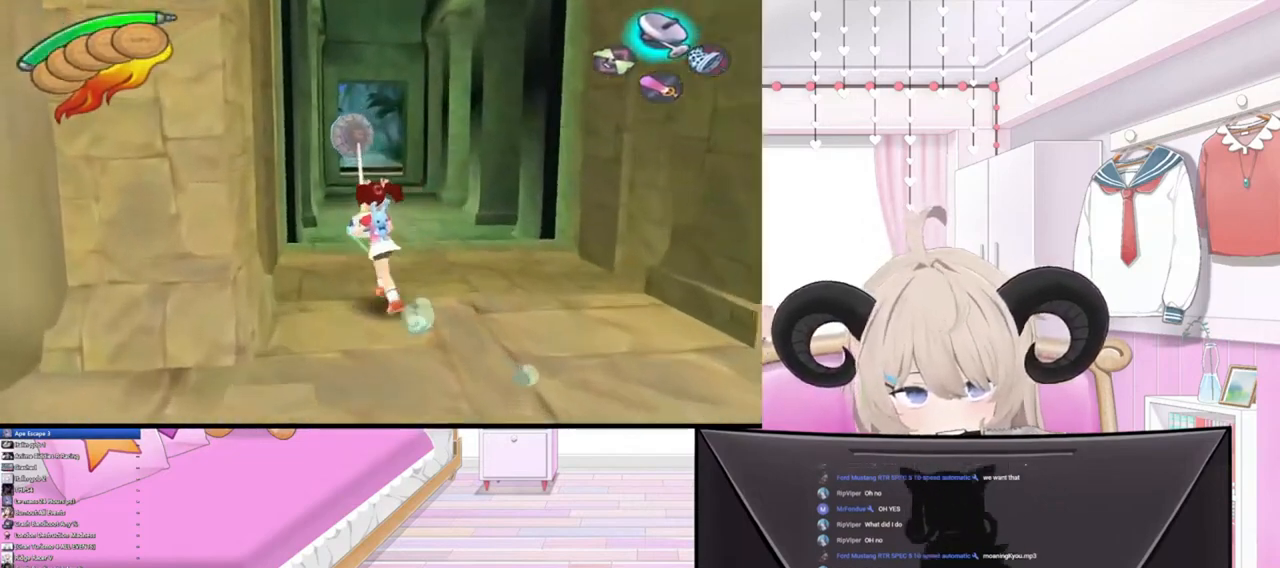
{"buttons": [], "left_stick": "up", "right_stick": "center", "events": []}
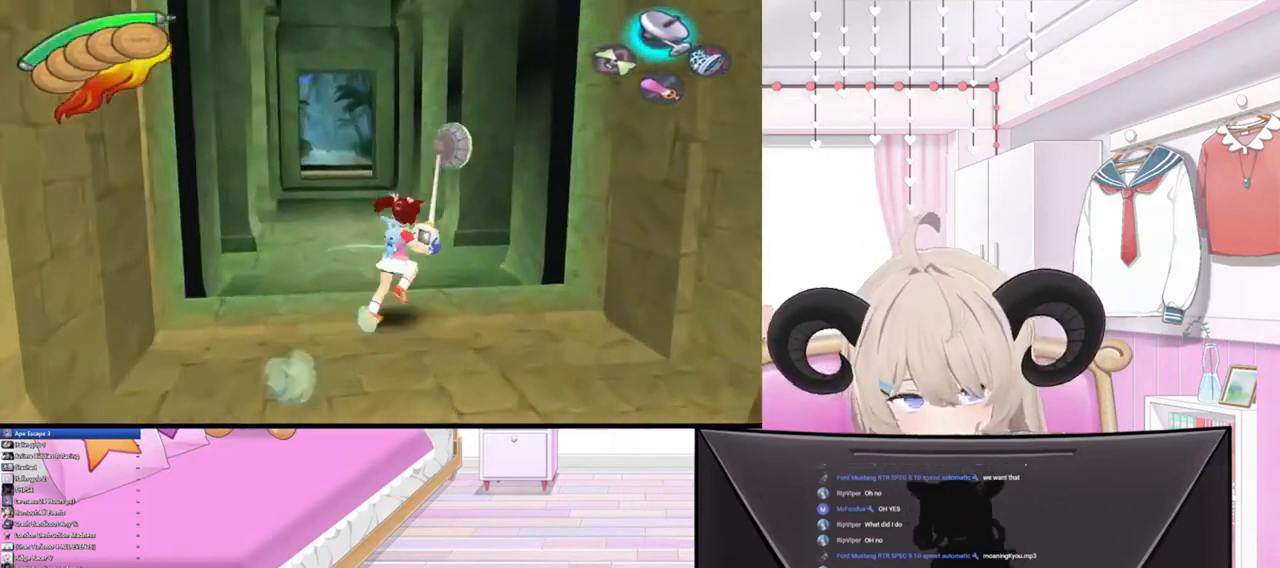
{"buttons": [], "left_stick": "up", "right_stick": "center", "events": []}
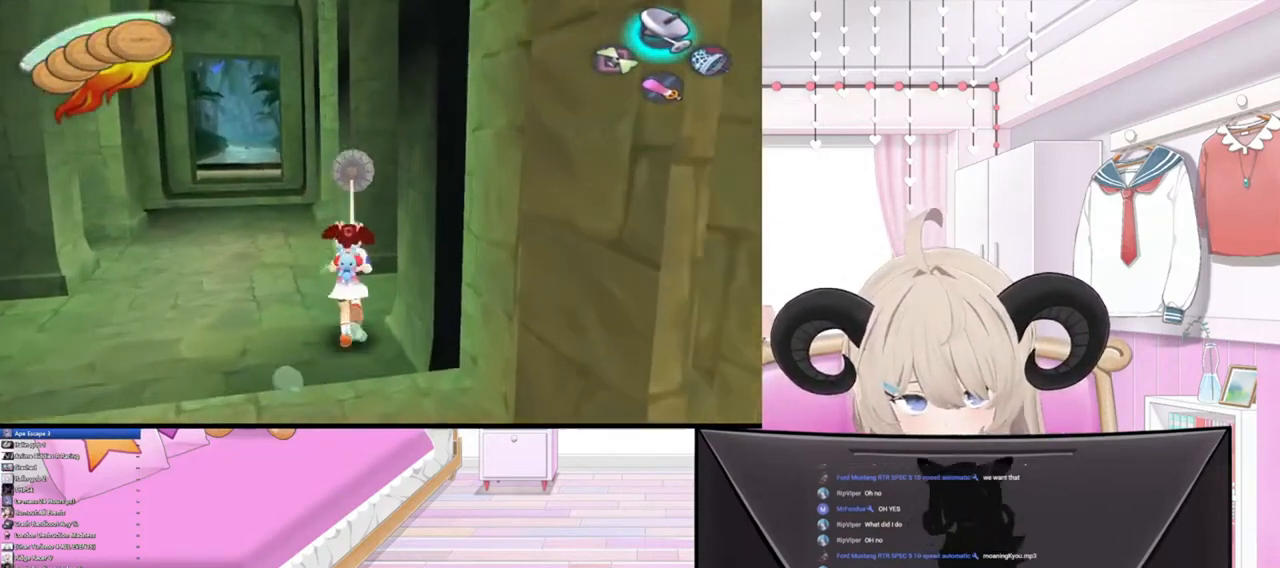
{"buttons": [], "left_stick": "up", "right_stick": "center", "events": []}
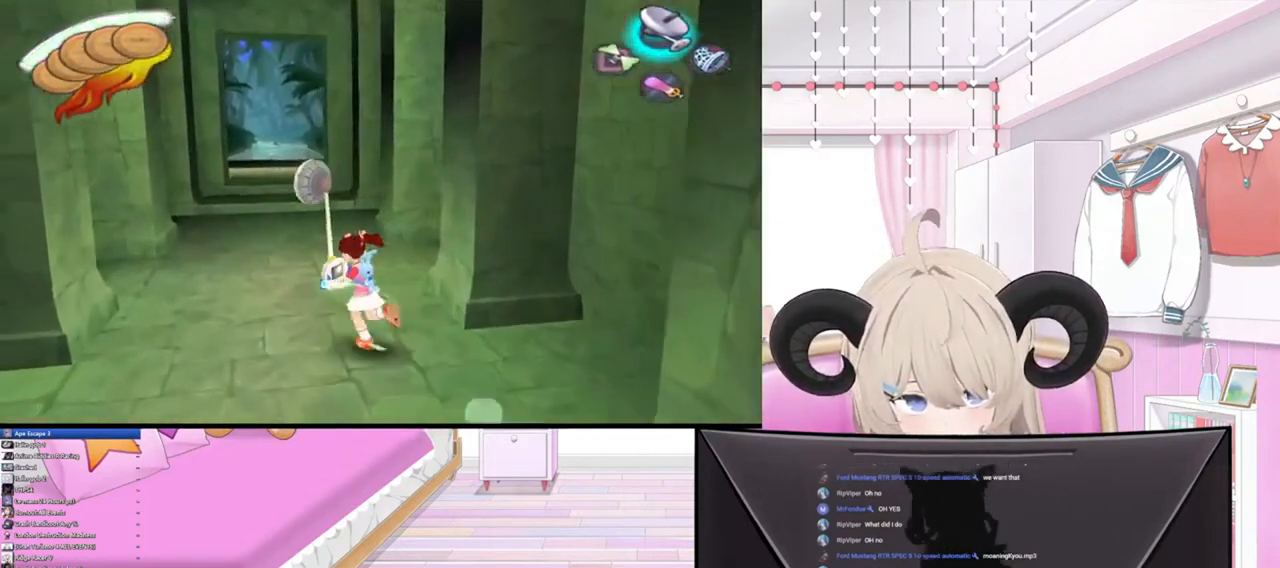
{"buttons": [], "left_stick": "center", "right_stick": "center", "events": [[500, "left_stick", "center"]]}
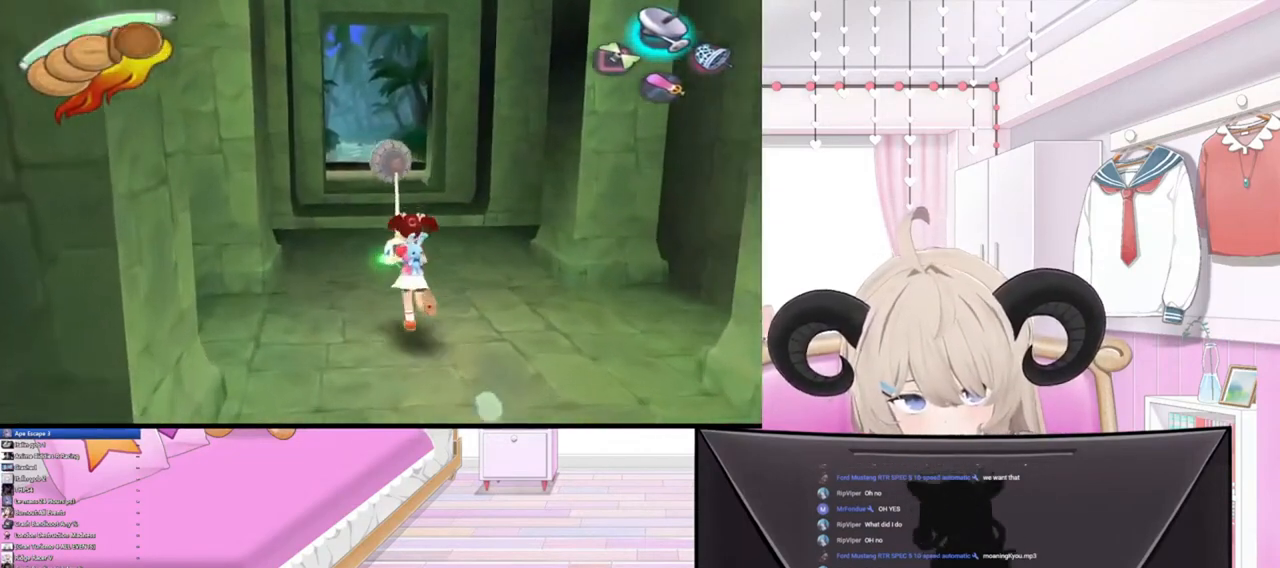
{"buttons": [], "left_stick": "up", "right_stick": "center", "events": [[500, "left_stick", "up"]]}
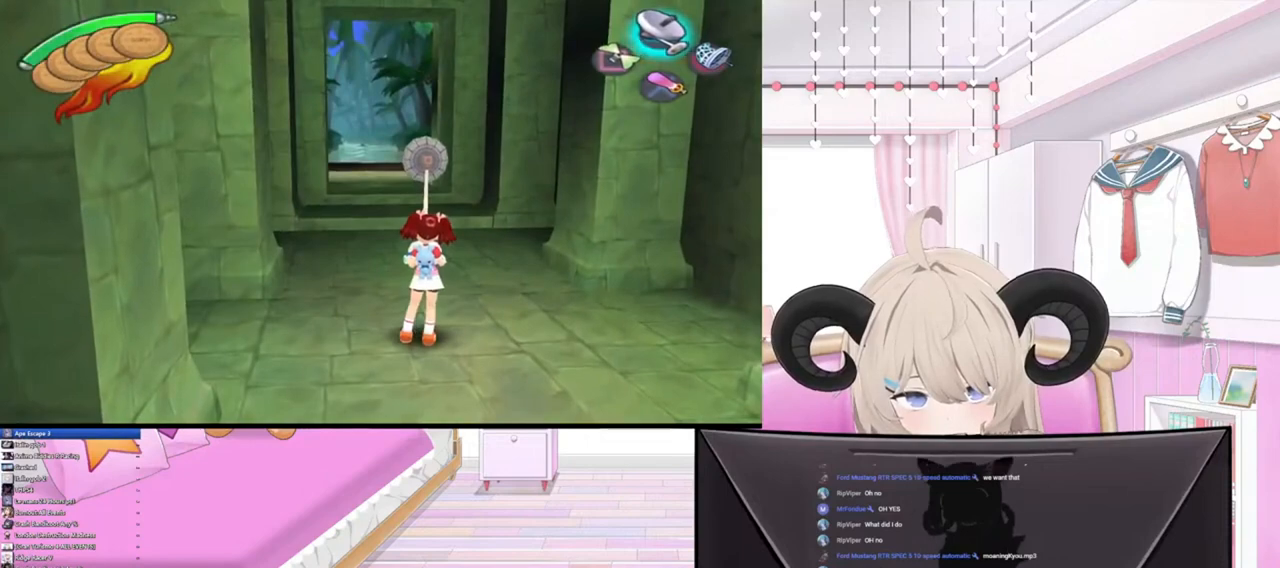
{"buttons": [], "left_stick": "up", "right_stick": "center", "events": []}
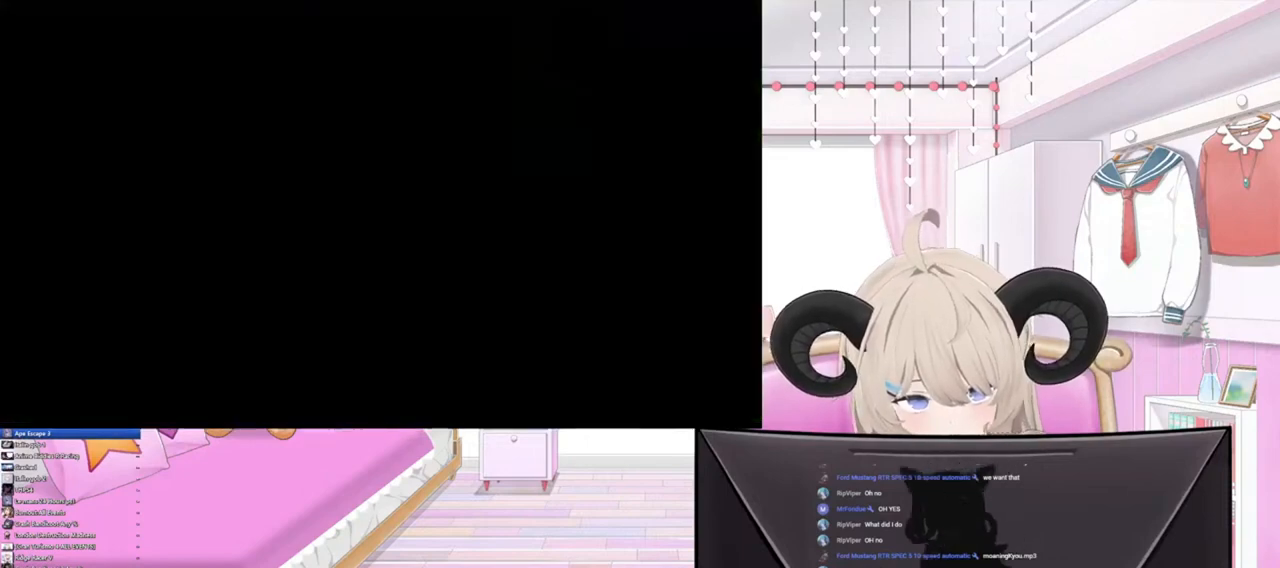
{"buttons": [], "left_stick": "center", "right_stick": "center", "events": [[67, "left_stick", "center"]]}
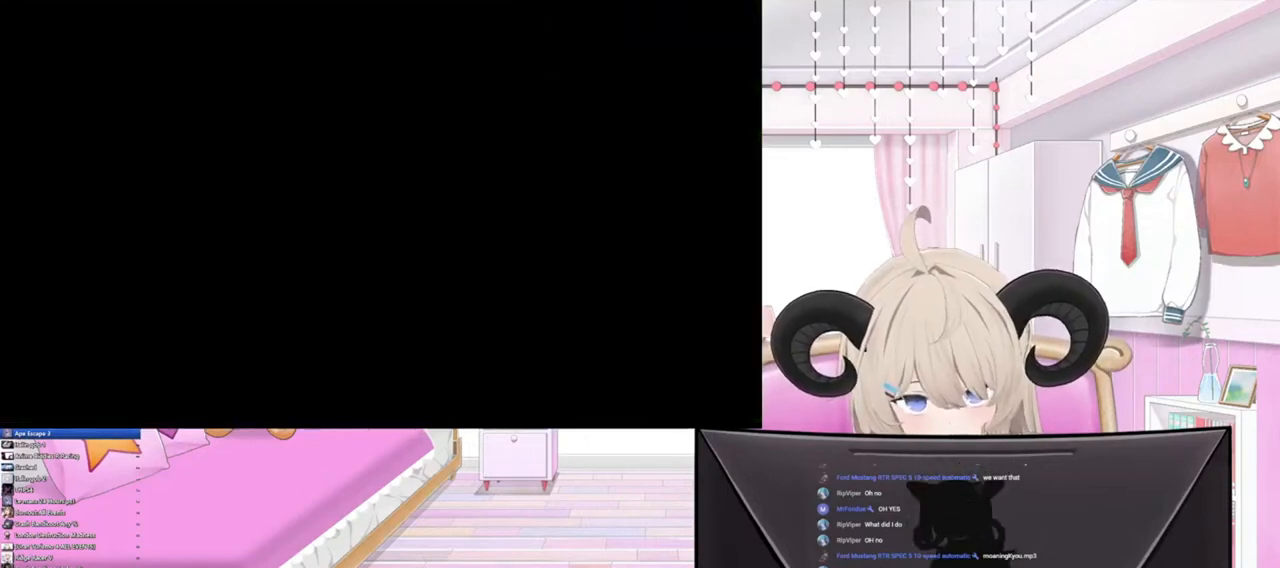
{"buttons": [], "left_stick": "center", "right_stick": "center", "events": []}
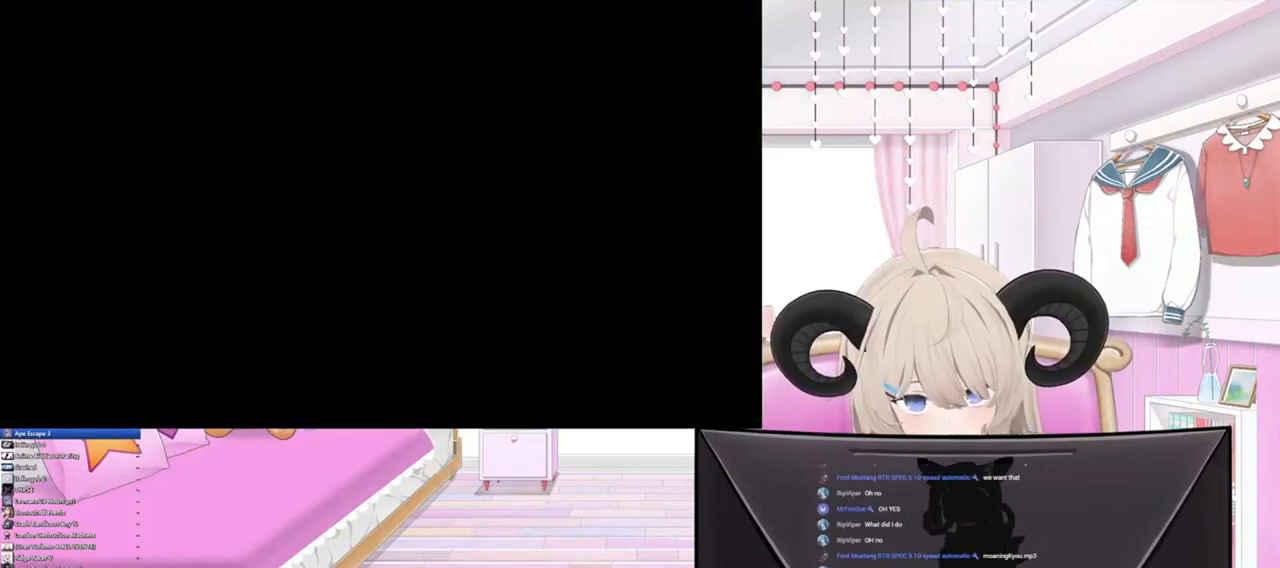
{"buttons": [], "left_stick": "center", "right_stick": "center", "events": []}
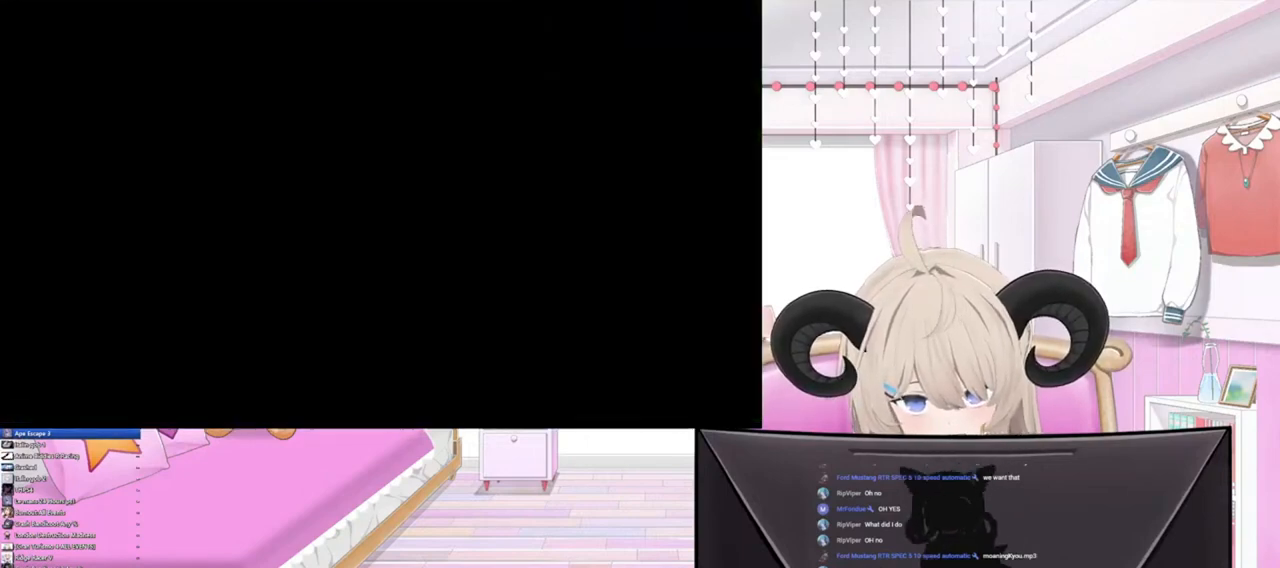
{"buttons": [], "left_stick": "center", "right_stick": "center", "events": []}
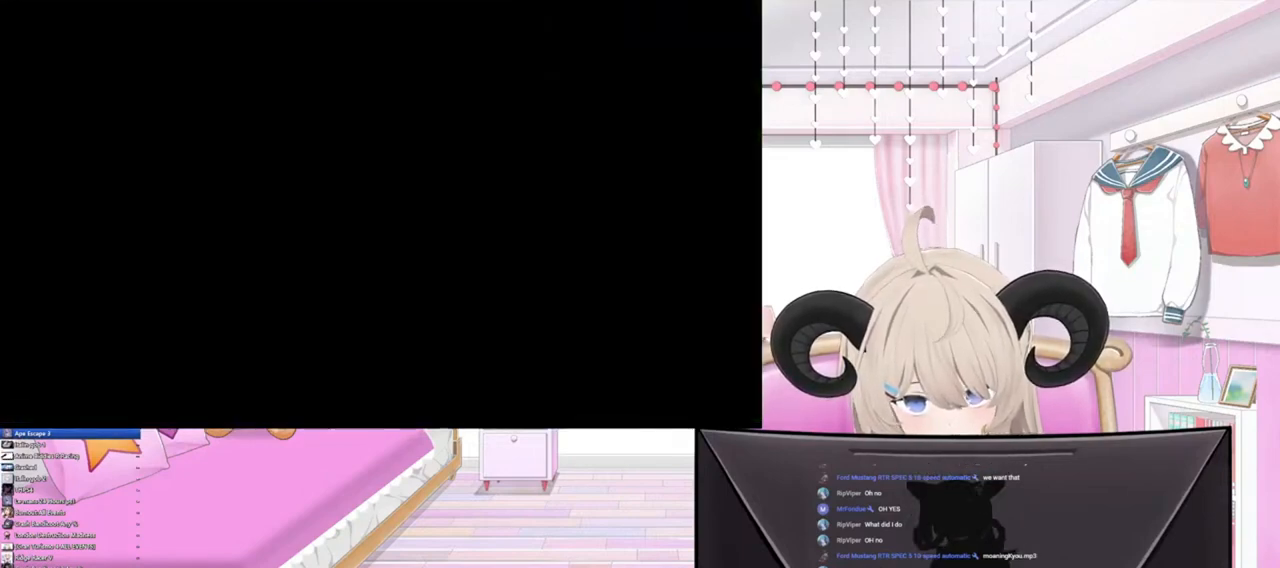
{"buttons": [], "left_stick": "center", "right_stick": "center", "events": []}
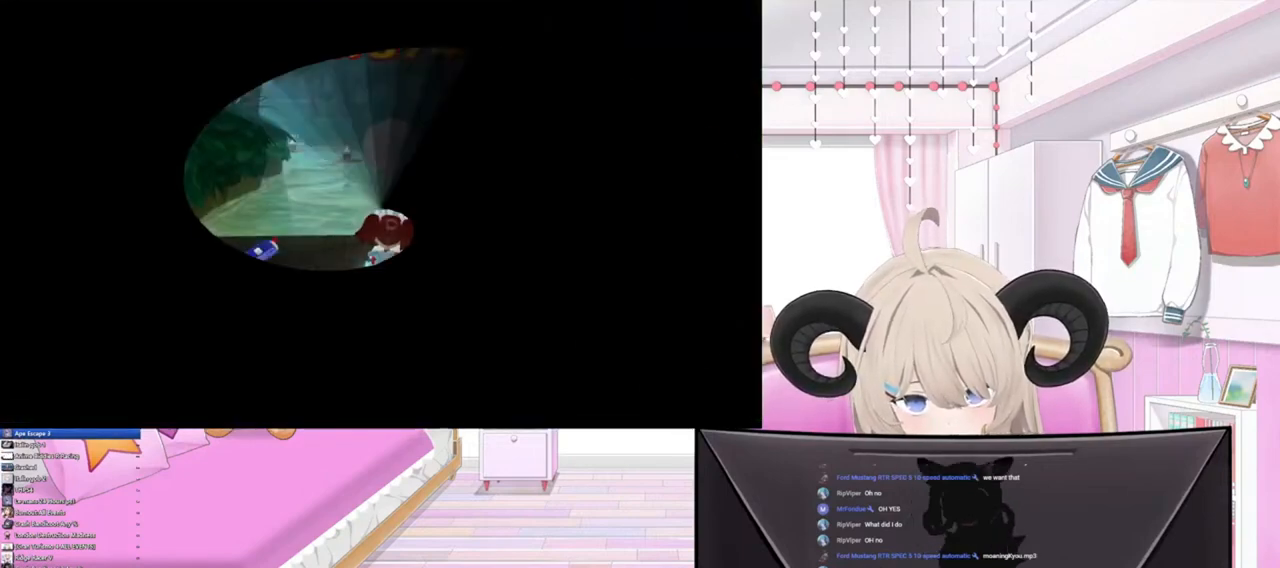
{"buttons": [], "left_stick": "center", "right_stick": "center", "events": []}
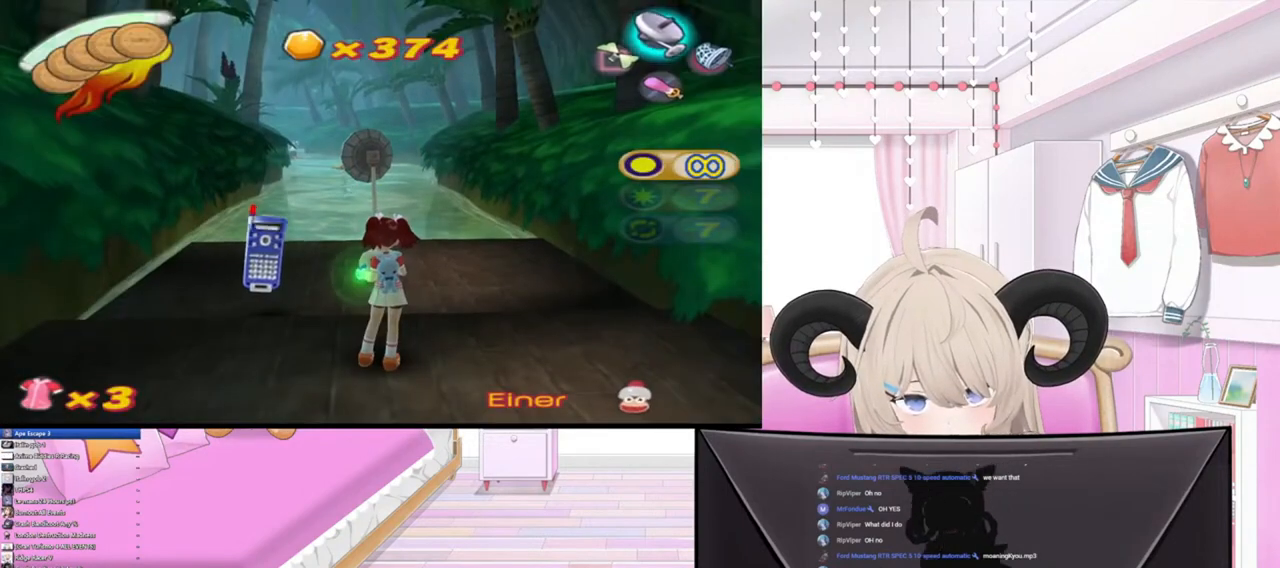
{"buttons": [], "left_stick": "up", "right_stick": "center", "events": [[200, "left_stick", "up"]]}
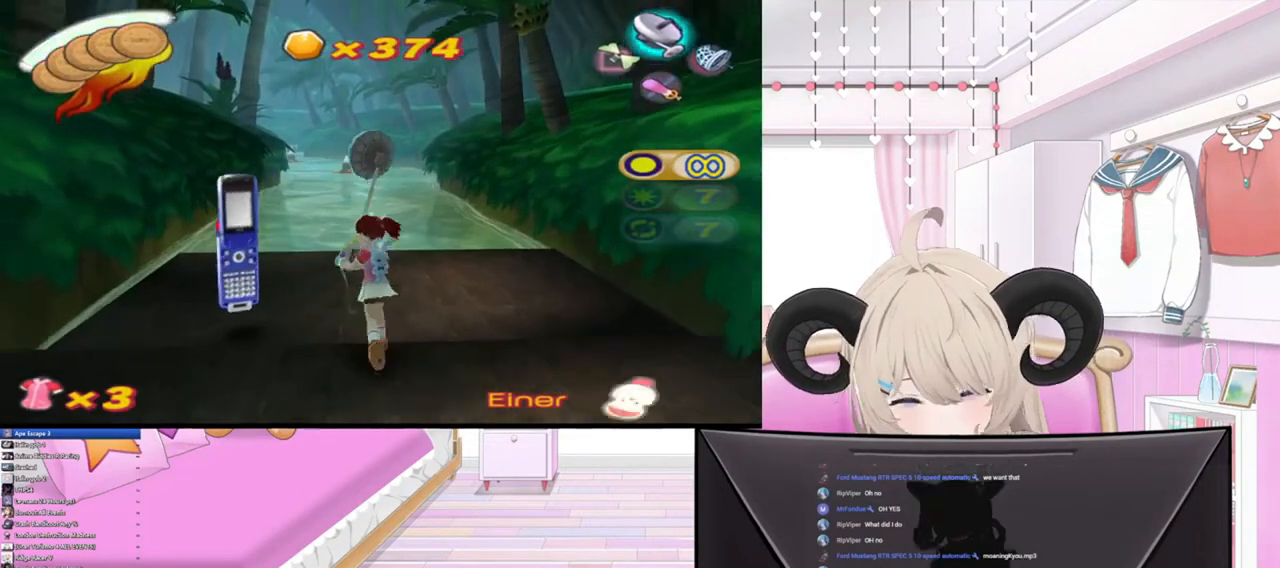
{"buttons": [], "left_stick": "center", "right_stick": "up", "events": [[433, "right_stick", "up"], [500, "left_stick", "center"]]}
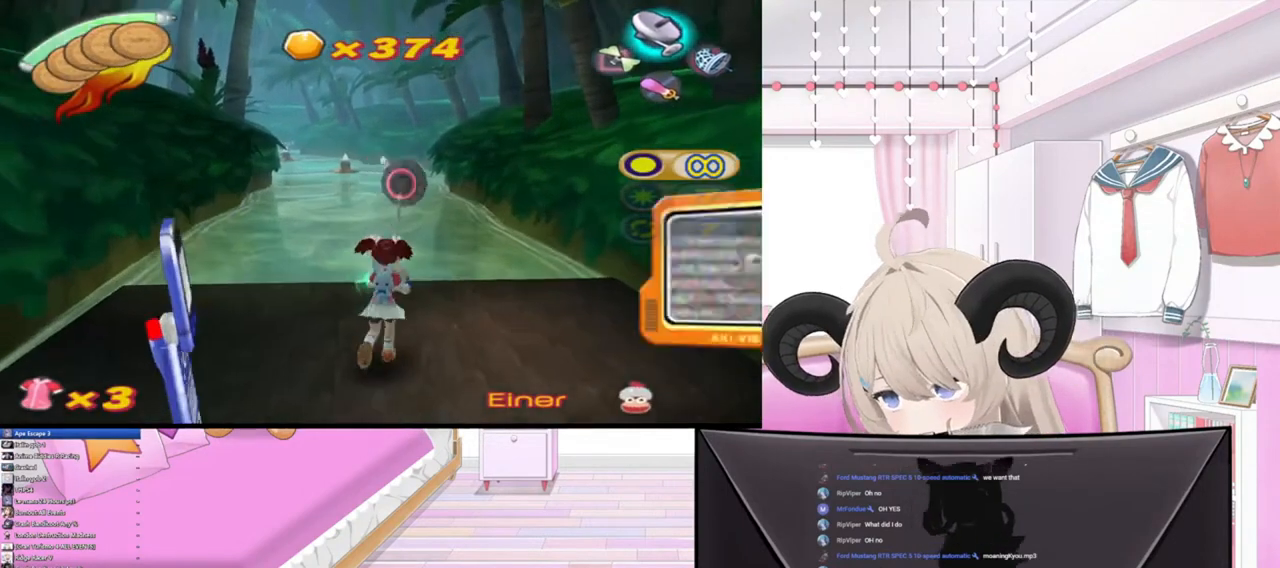
{"buttons": [], "left_stick": "center", "right_stick": "up", "events": []}
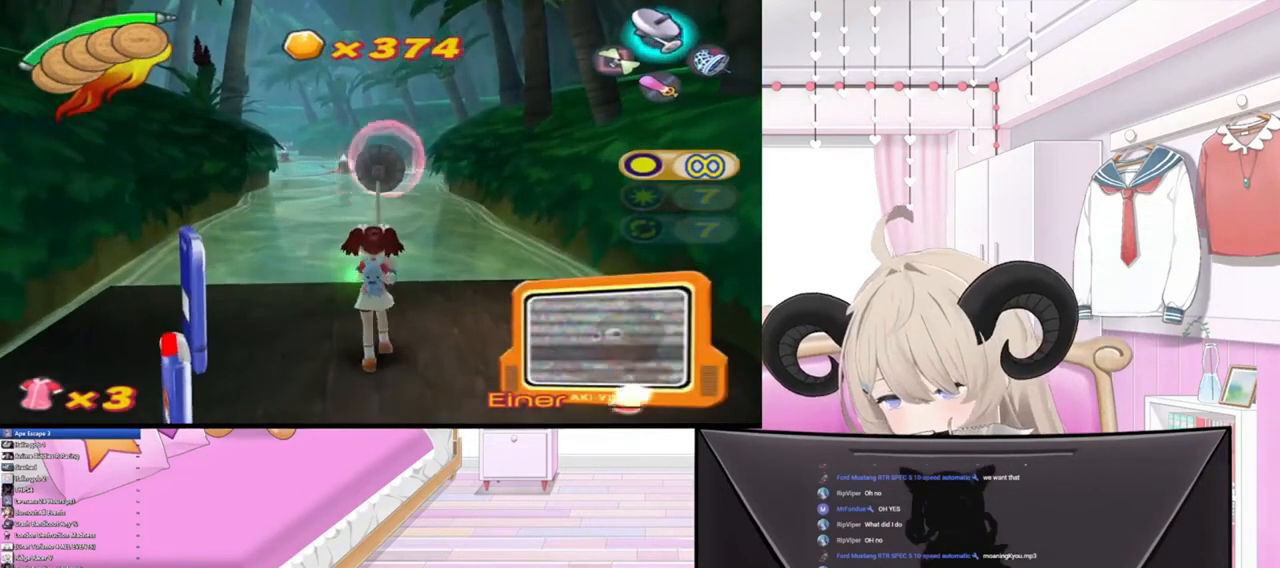
{"buttons": [], "left_stick": "center", "right_stick": "up", "events": [[33, "right_stick", "center"], [100, "left_stick", "up"], [300, "left_stick", "center"], [300, "right_stick", "up"]]}
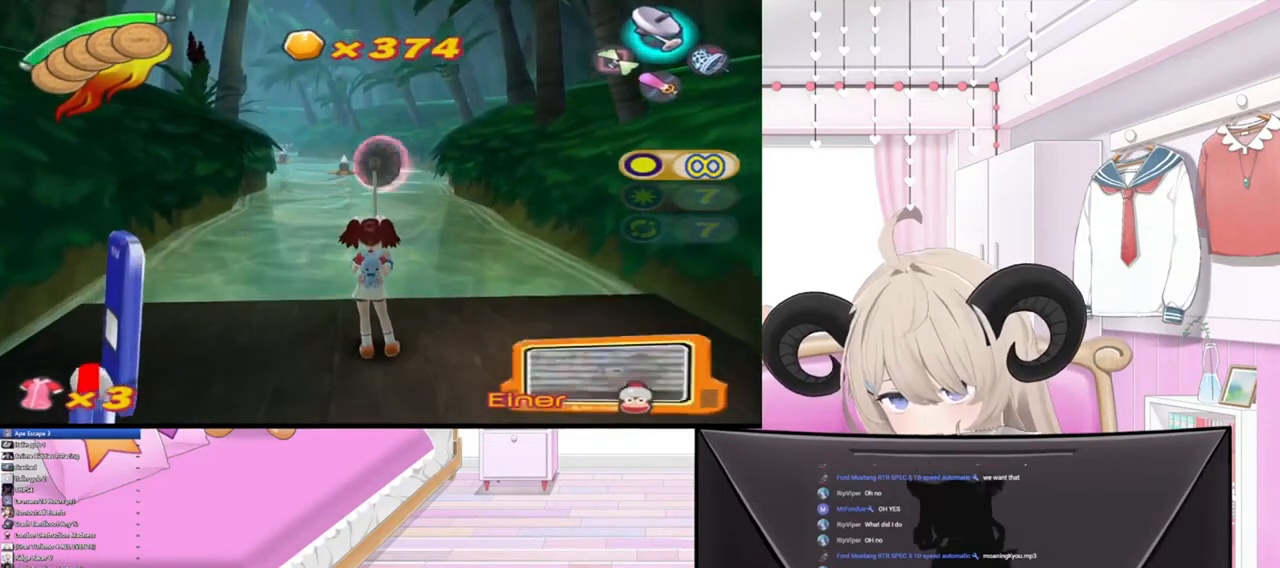
{"buttons": [], "left_stick": "up", "right_stick": "center", "events": [[267, "left_stick", "up"], [367, "right_stick", "center"]]}
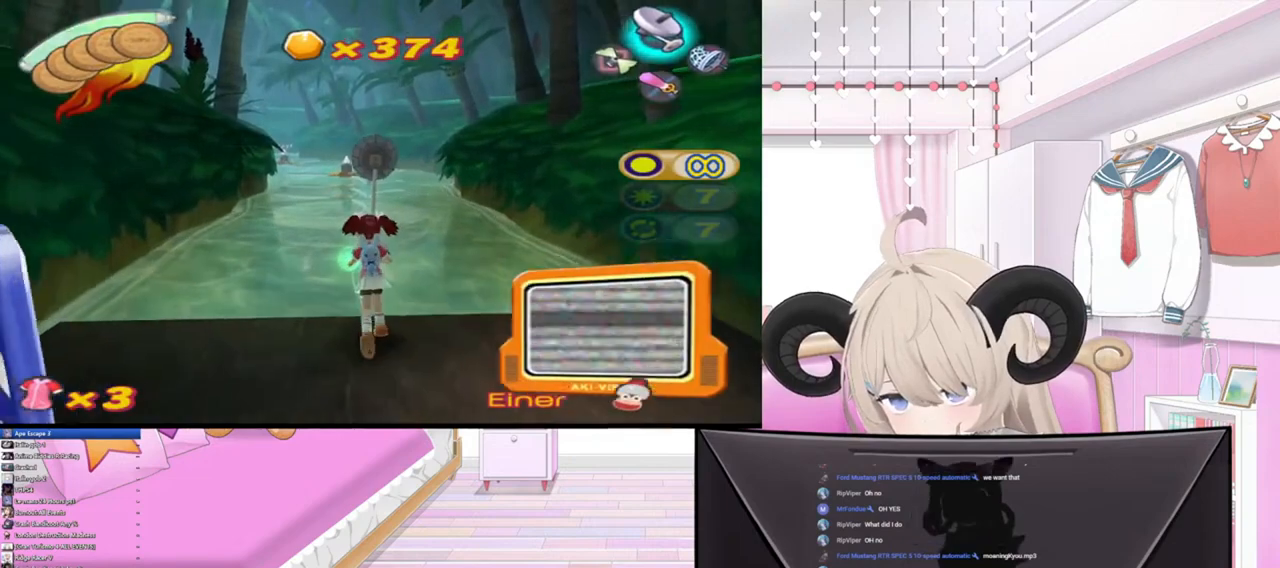
{"buttons": [], "left_stick": "up", "right_stick": "center", "events": [[233, "CIRCLE", "down"], [367, "CIRCLE", "up"]]}
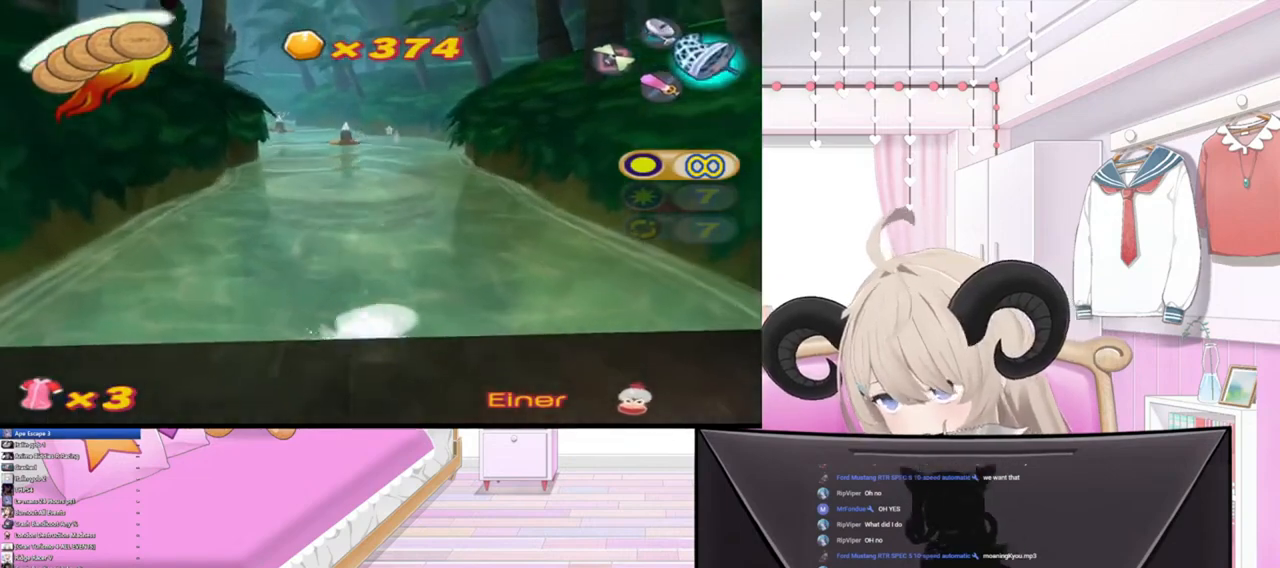
{"buttons": [], "left_stick": "up", "right_stick": "center", "events": [[100, "CROSS", "down"], [233, "CROSS", "up"]]}
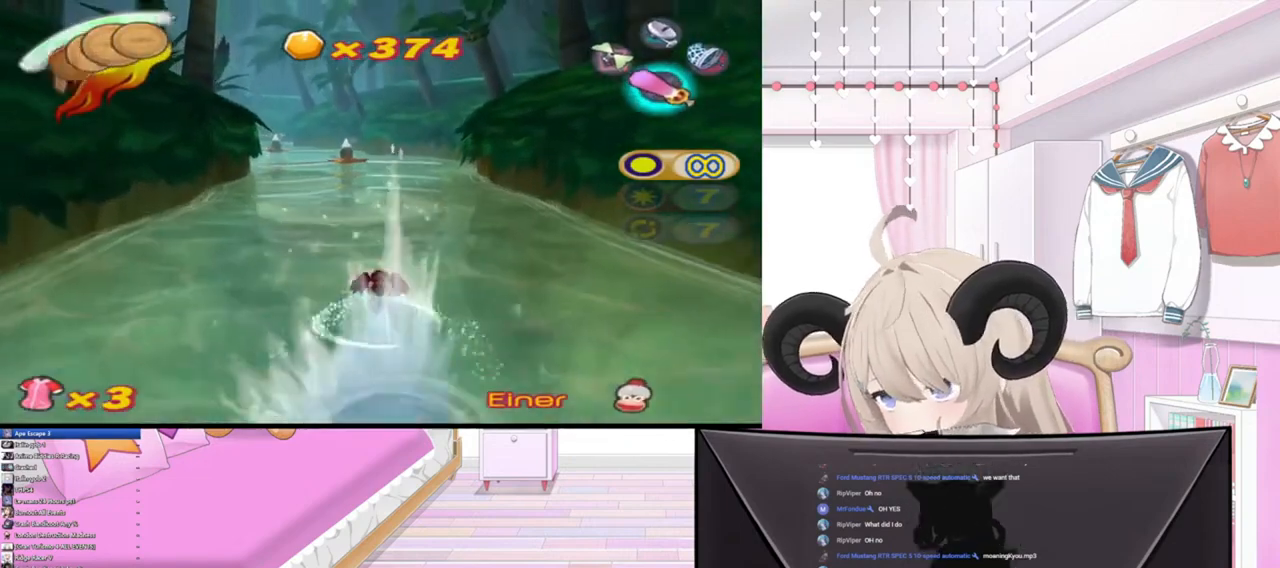
{"buttons": [], "left_stick": "up", "right_stick": "center", "events": []}
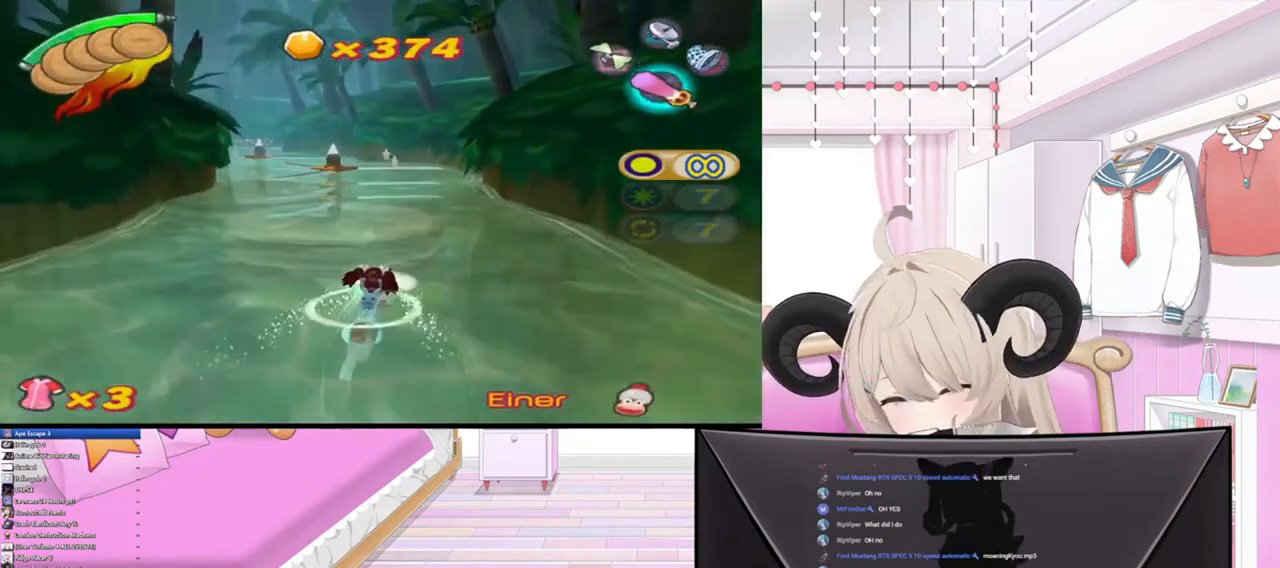
{"buttons": [], "left_stick": "up", "right_stick": "center", "events": []}
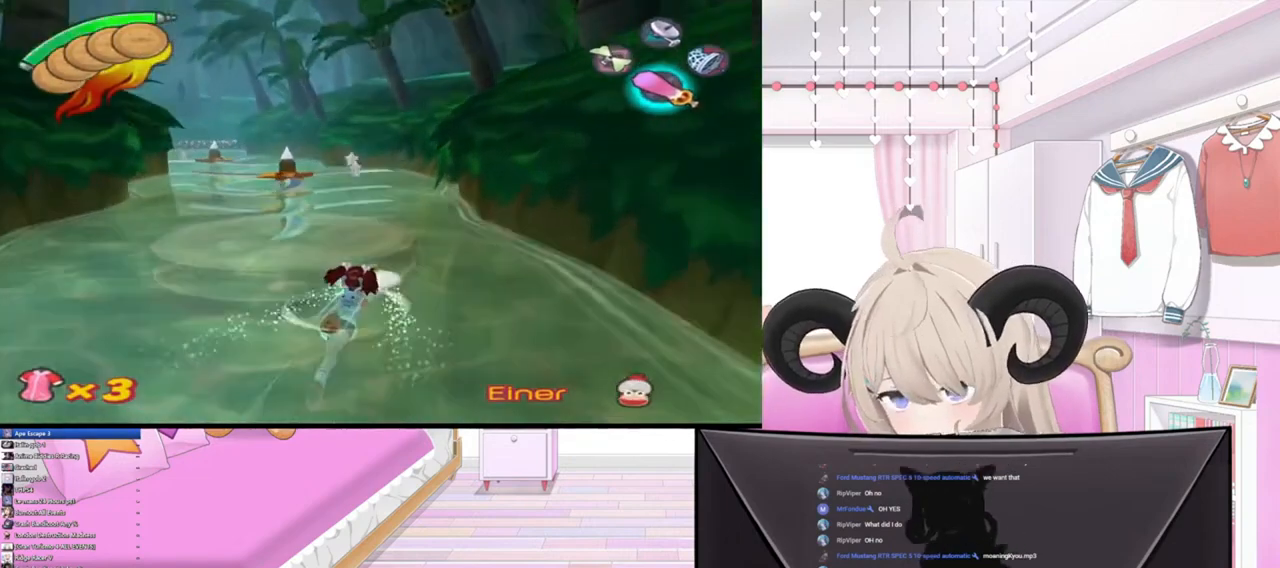
{"buttons": [], "left_stick": "center", "right_stick": "center", "events": [[433, "left_stick", "center"]]}